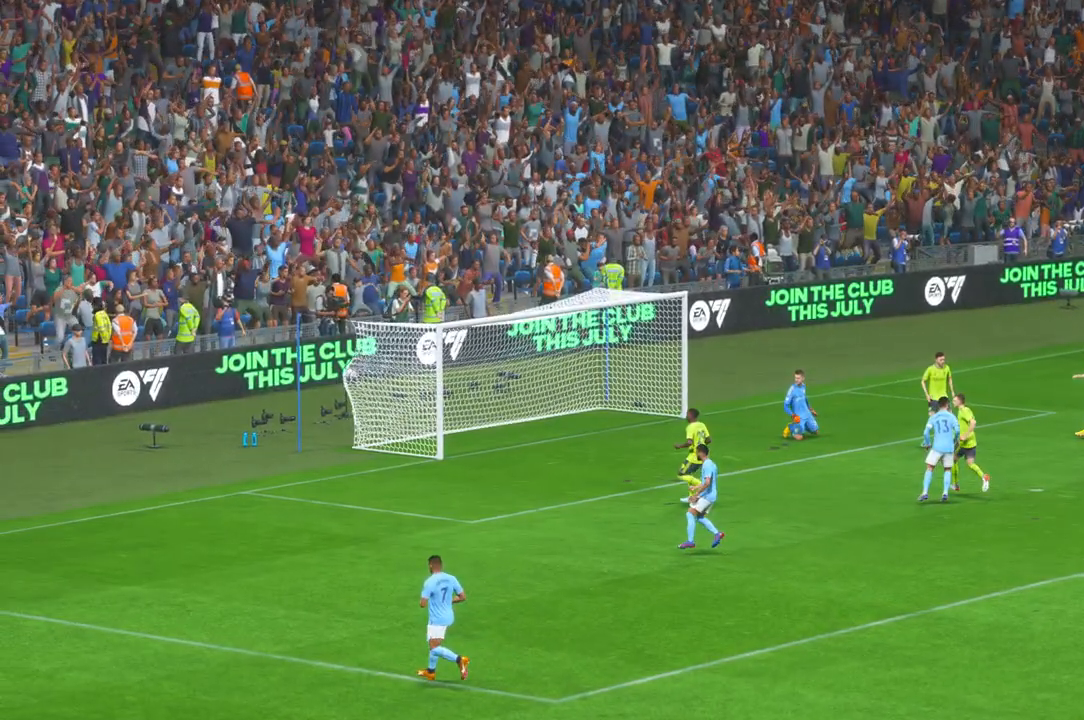
Gameplay with a controller (Xbox layout); each line is a JSON object with the inputs held at the frame after it (dt_ms = milliseconds from this image to that frame). "events" lists button and stick changes between this image and that frame as [ms after this image, input, new state], when the widget could be followed in between. Not read: L3 R3 START.
{"dt_ms": 500, "buttons": [], "left_stick": "center", "right_stick": "center", "events": [[200, "R2", "down"], [467, "R2", "up"]]}
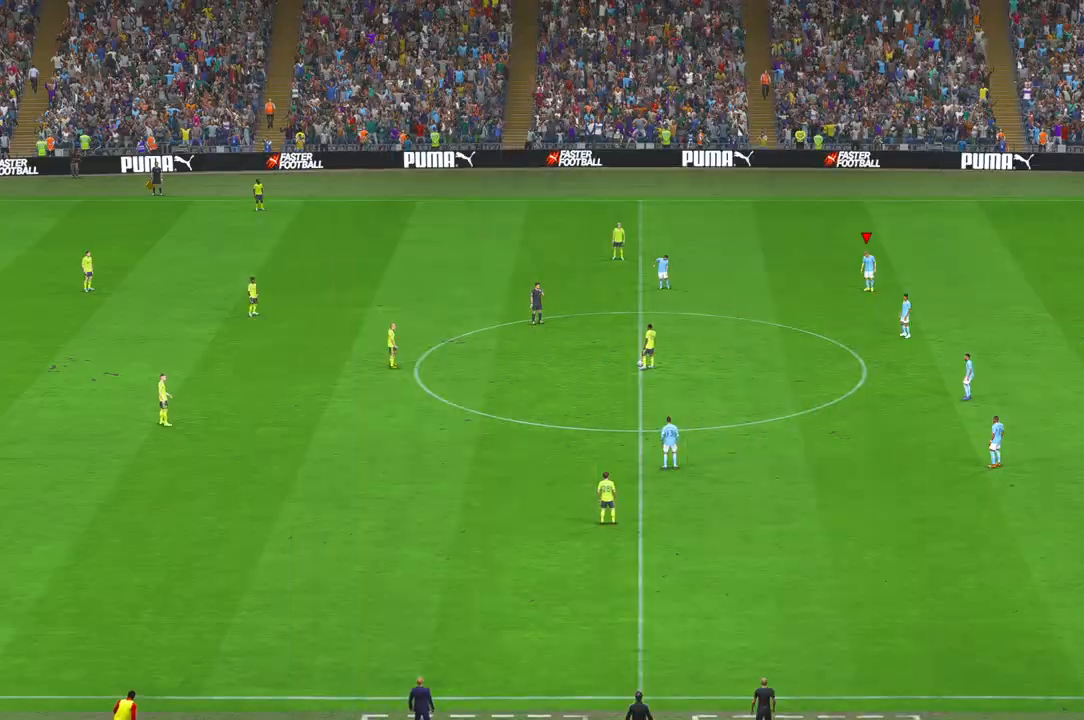
{"dt_ms": 500, "buttons": ["R2"], "left_stick": "center", "right_stick": "center", "events": [[117, "R2", "down"]]}
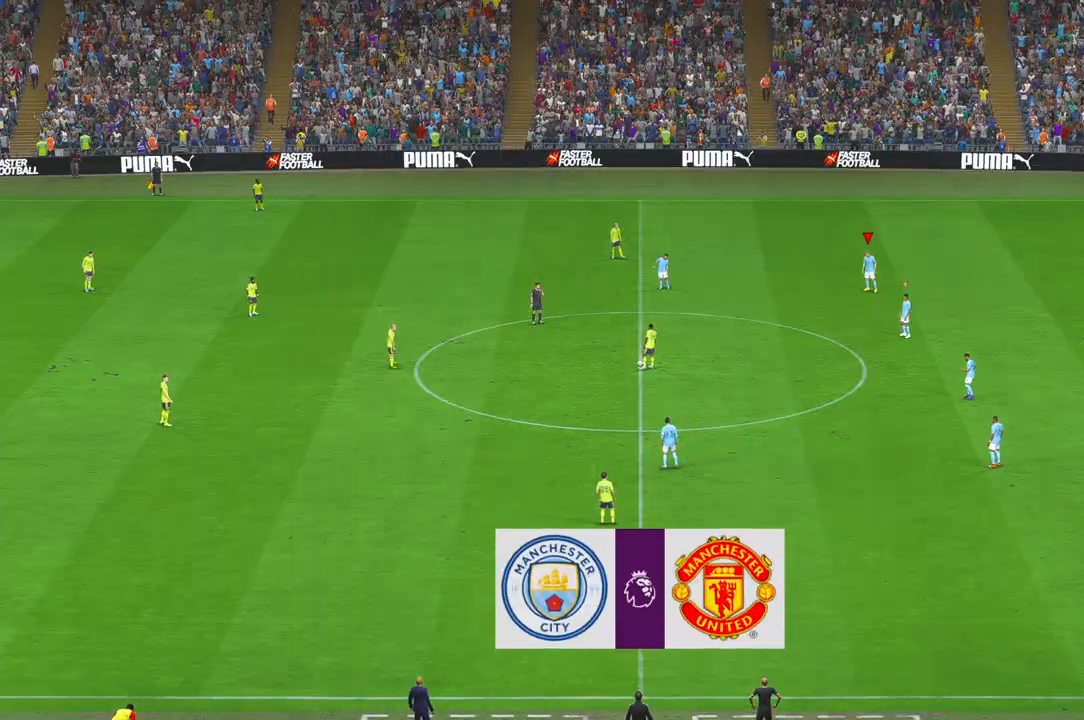
{"dt_ms": 500, "buttons": ["R2"], "left_stick": "down-left", "right_stick": "center", "events": [[267, "left_stick", "down-left"], [367, "SELECT", "down"], [467, "SELECT", "up"]]}
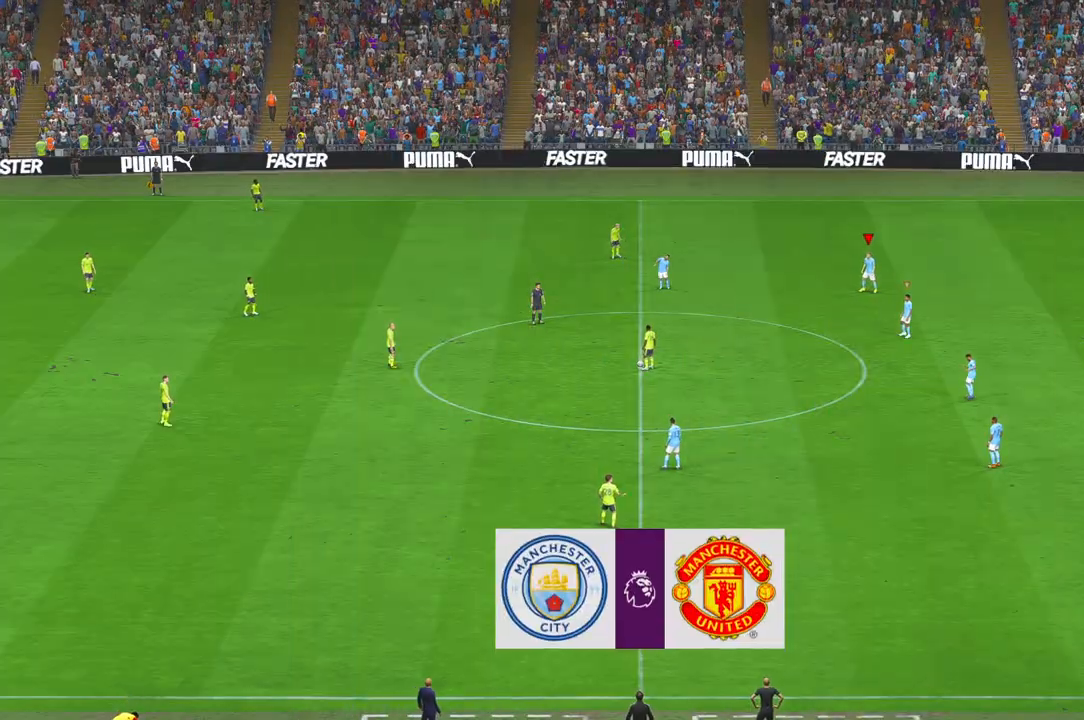
{"dt_ms": 500, "buttons": ["R2"], "left_stick": "down-left", "right_stick": "center", "events": []}
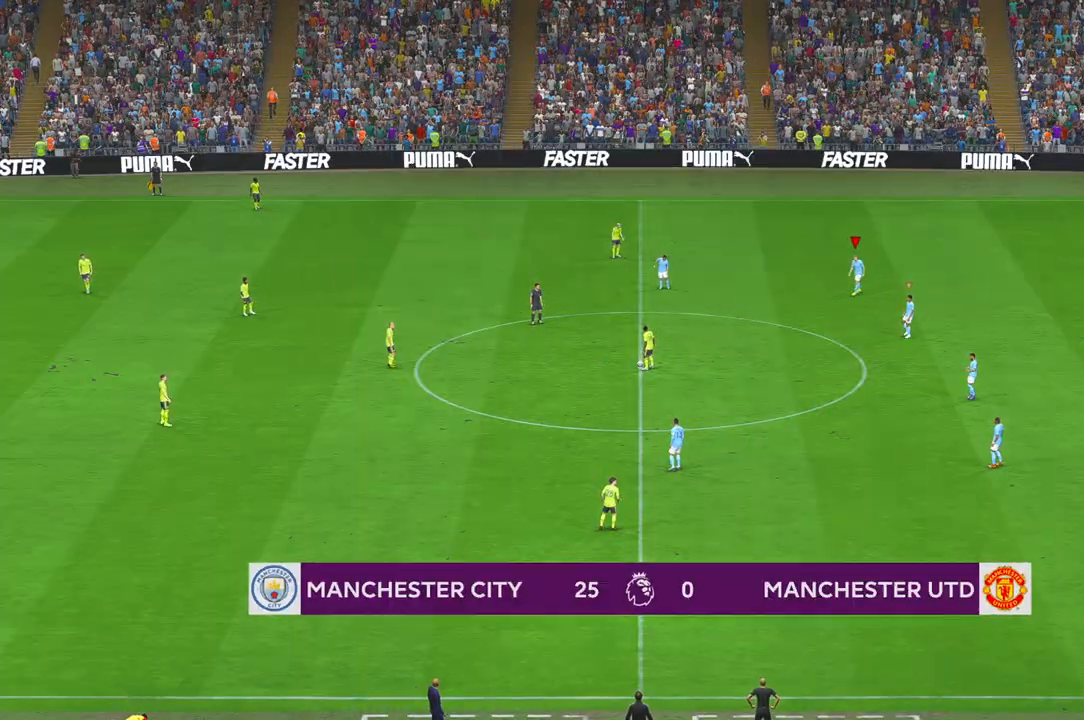
{"dt_ms": 500, "buttons": ["R2"], "left_stick": "down-left", "right_stick": "center"}
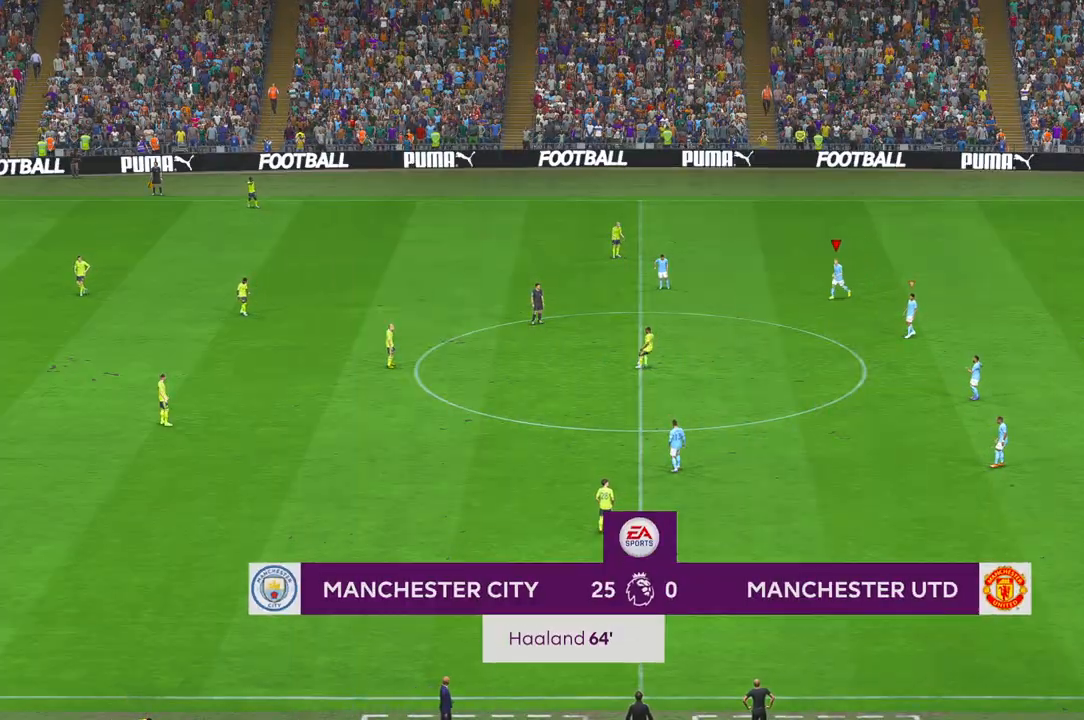
{"dt_ms": 500, "buttons": ["R2"], "left_stick": "down-left", "right_stick": "center", "events": []}
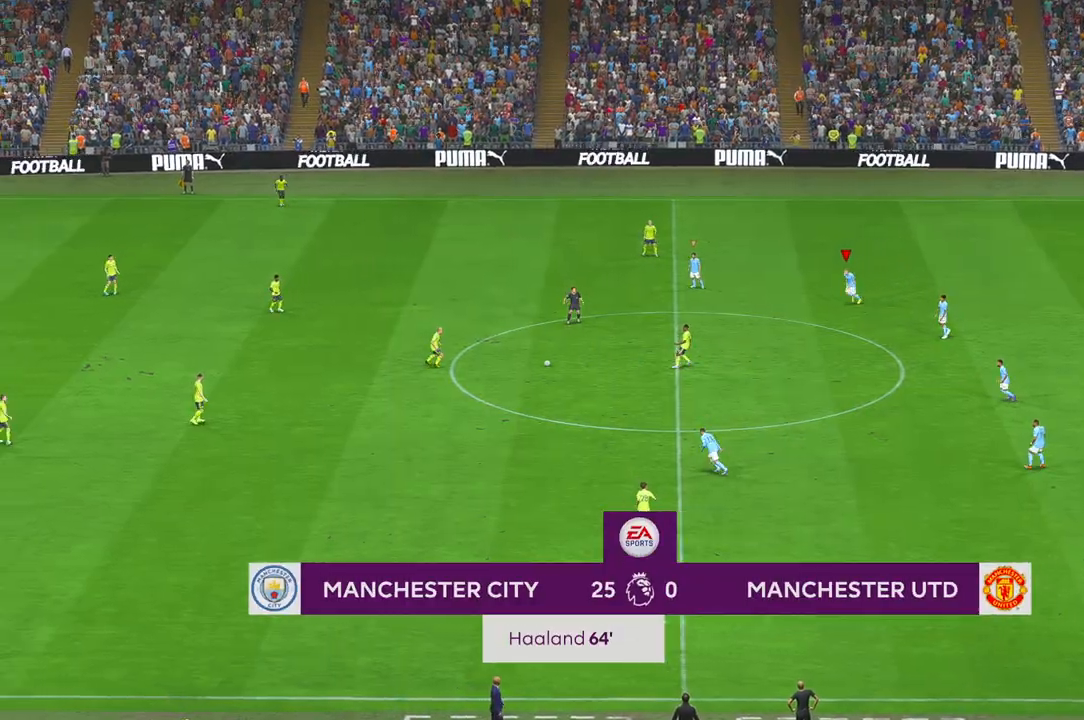
{"dt_ms": 500, "buttons": ["R2"], "left_stick": "left", "right_stick": "center", "events": [[317, "left_stick", "left"]]}
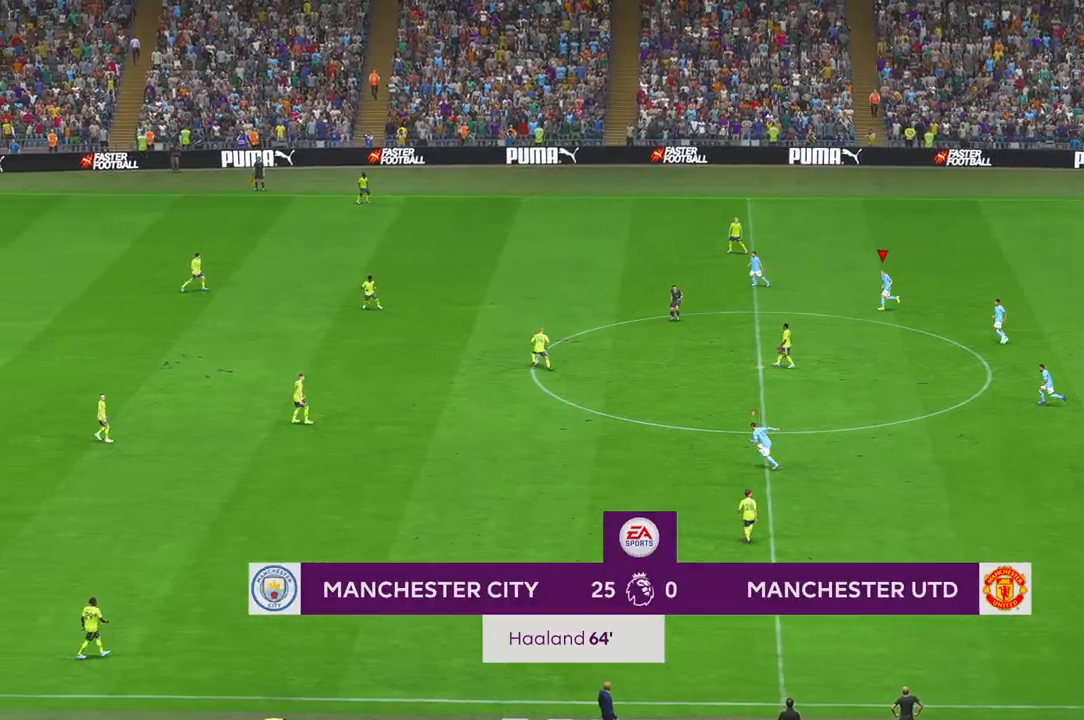
{"dt_ms": 500, "buttons": ["L1", "R2"], "left_stick": "left", "right_stick": "center", "events": [[183, "R1", "down"], [233, "R1", "up"], [483, "L1", "down"]]}
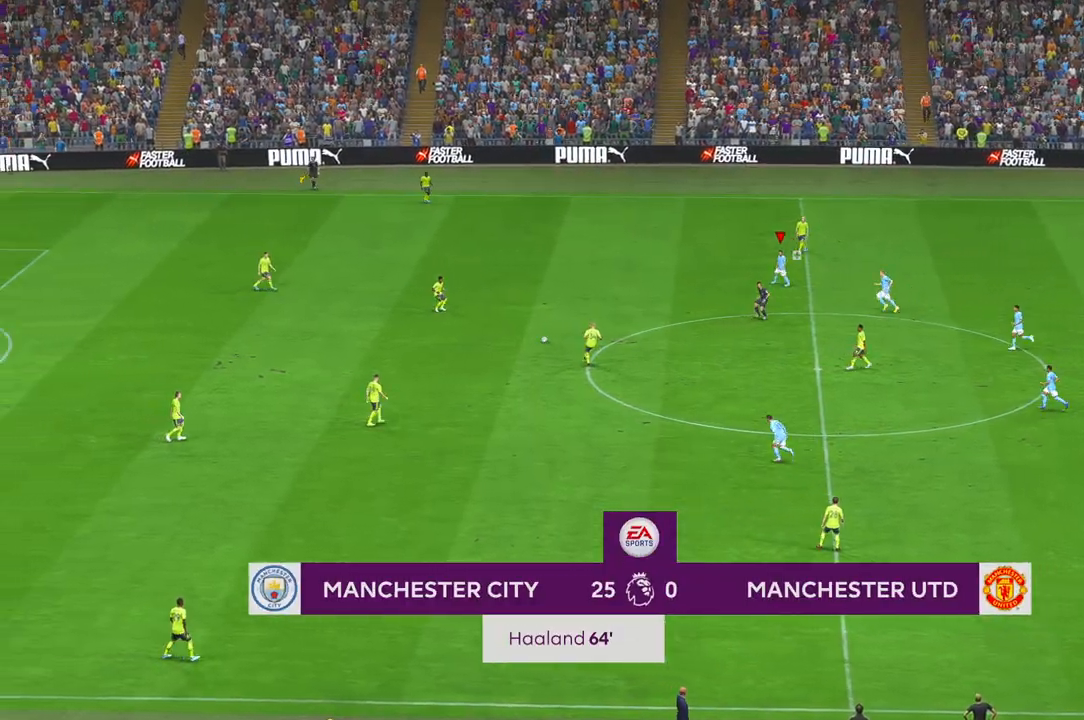
{"dt_ms": 500, "buttons": ["R2"], "left_stick": "left", "right_stick": "center", "events": [[50, "L1", "up"]]}
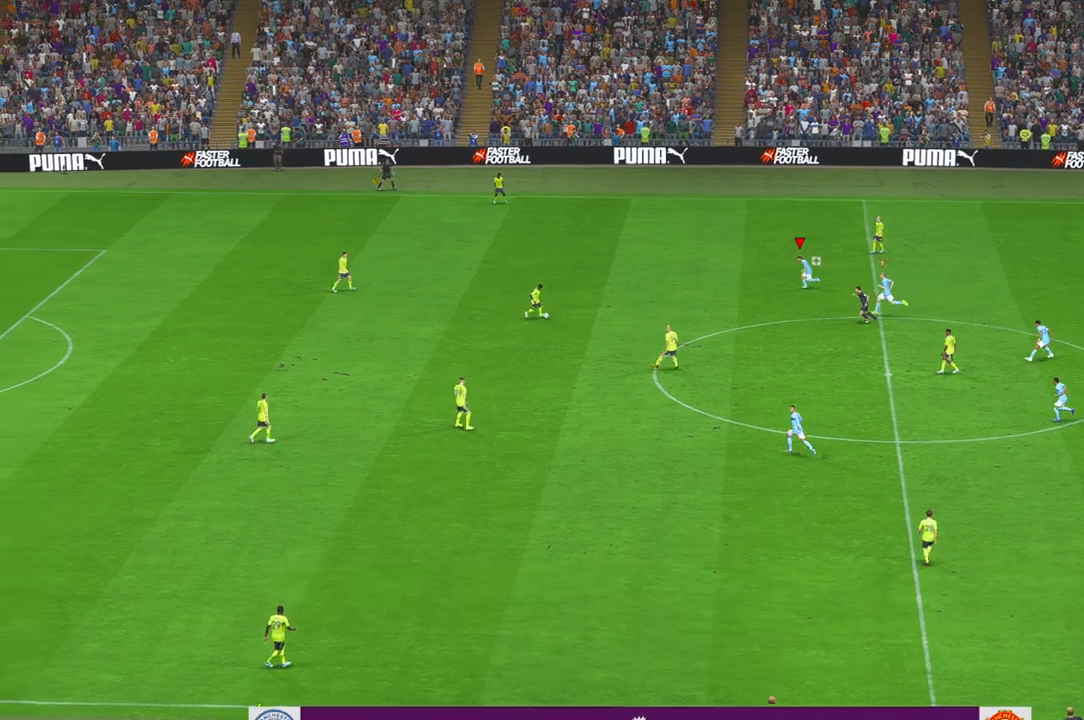
{"dt_ms": 500, "buttons": ["R2"], "left_stick": "down-left", "right_stick": "center", "events": [[167, "left_stick", "down-left"]]}
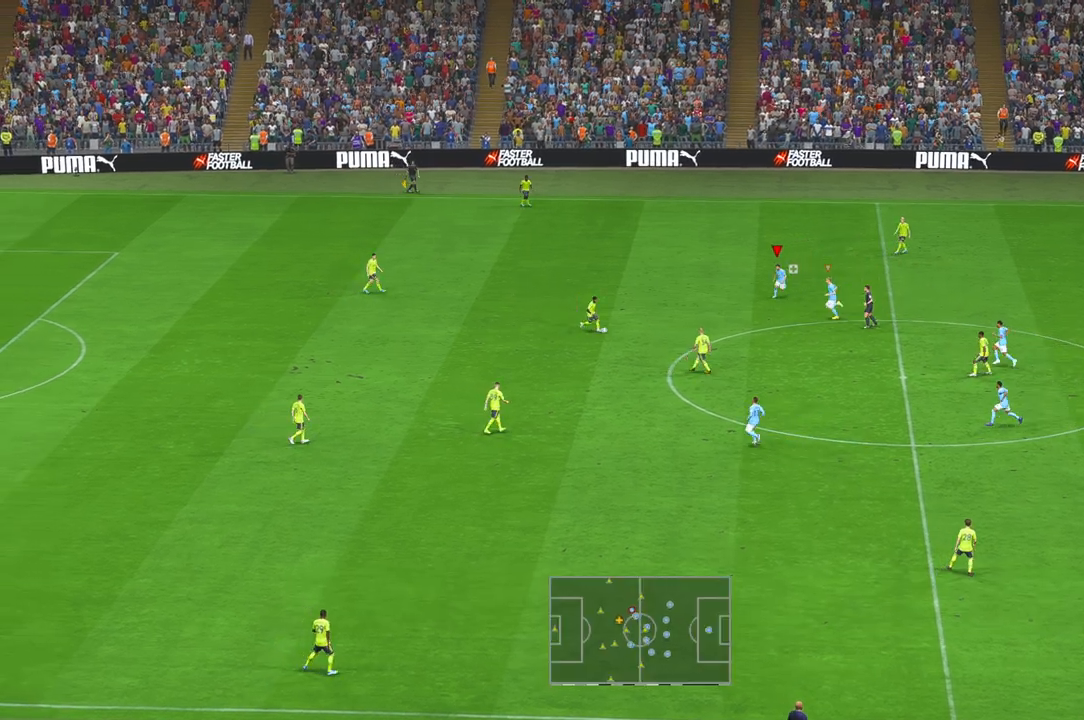
{"dt_ms": 500, "buttons": ["L1", "R2"], "left_stick": "down", "right_stick": "center", "events": [[233, "left_stick", "down"], [417, "L1", "down"]]}
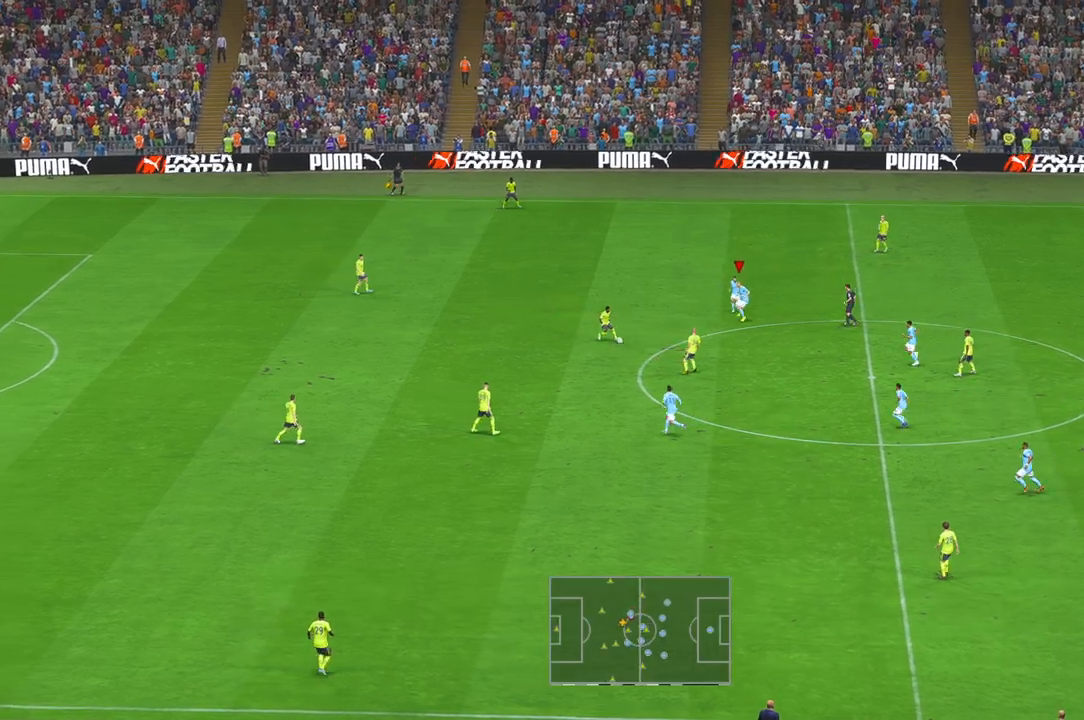
{"dt_ms": 500, "buttons": ["R2"], "left_stick": "down", "right_stick": "center", "events": [[17, "L1", "up"], [317, "A", "down"], [417, "A", "up"]]}
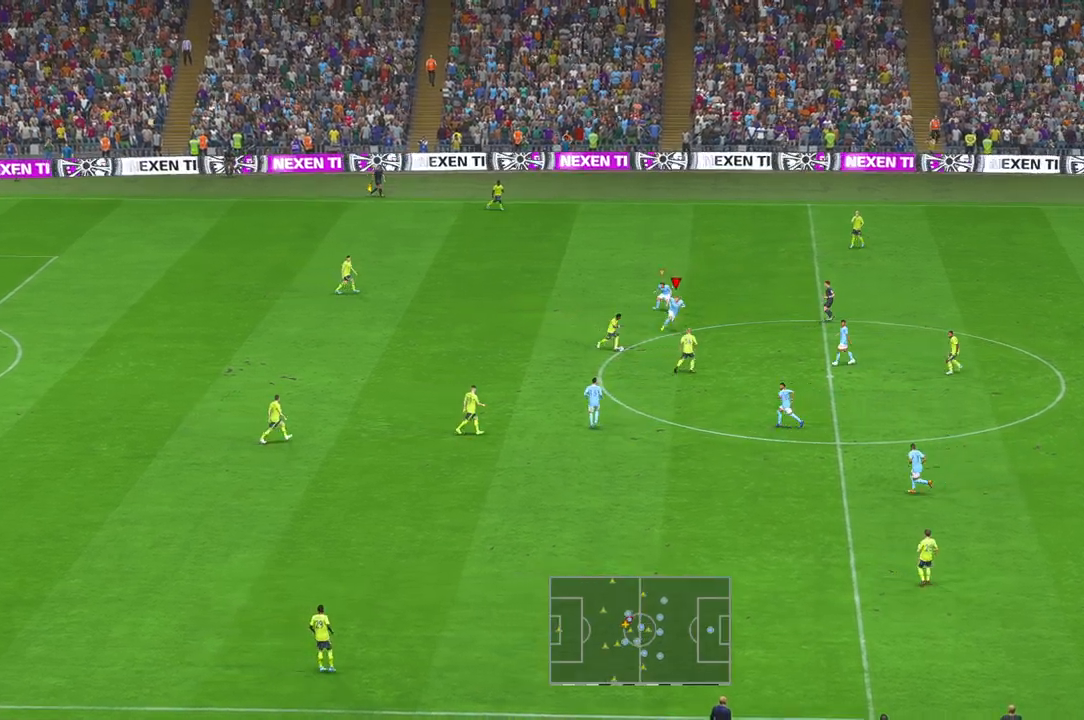
{"dt_ms": 500, "buttons": ["R2"], "left_stick": "down", "right_stick": "center", "events": [[67, "A", "down"], [233, "A", "up"]]}
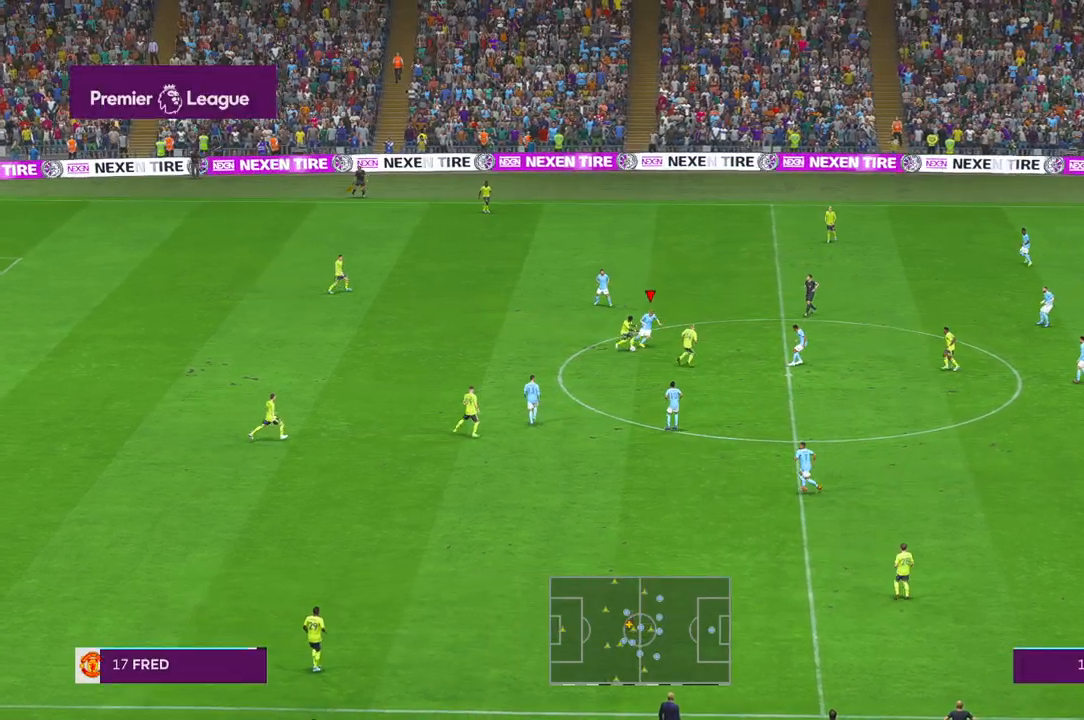
{"dt_ms": 500, "buttons": ["R2"], "left_stick": "down-left", "right_stick": "center", "events": [[417, "left_stick", "down-left"]]}
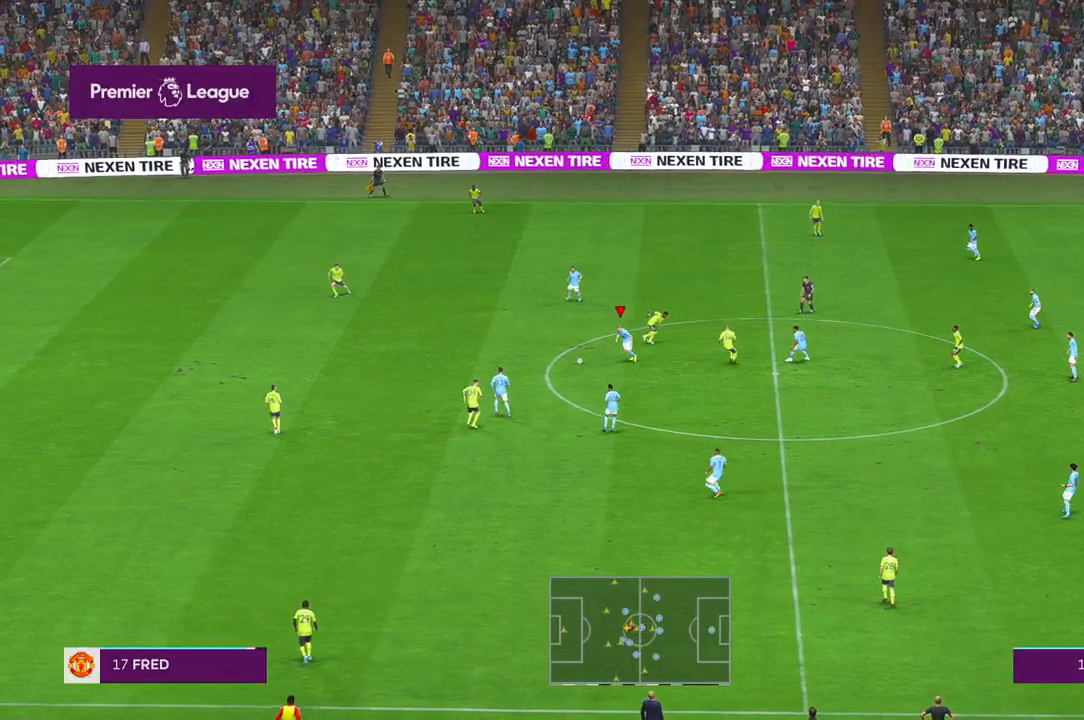
{"dt_ms": 500, "buttons": ["R2"], "left_stick": "left", "right_stick": "center", "events": [[100, "left_stick", "left"]]}
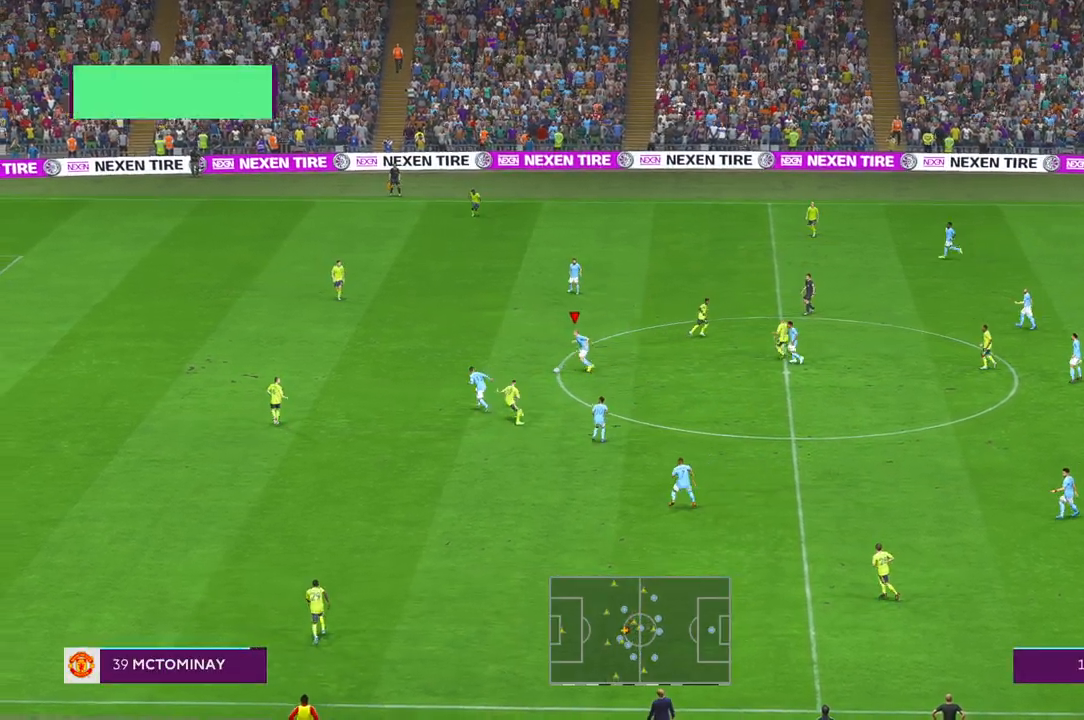
{"dt_ms": 500, "buttons": ["R2"], "left_stick": "left", "right_stick": "center", "events": [[383, "A", "down"], [483, "A", "up"]]}
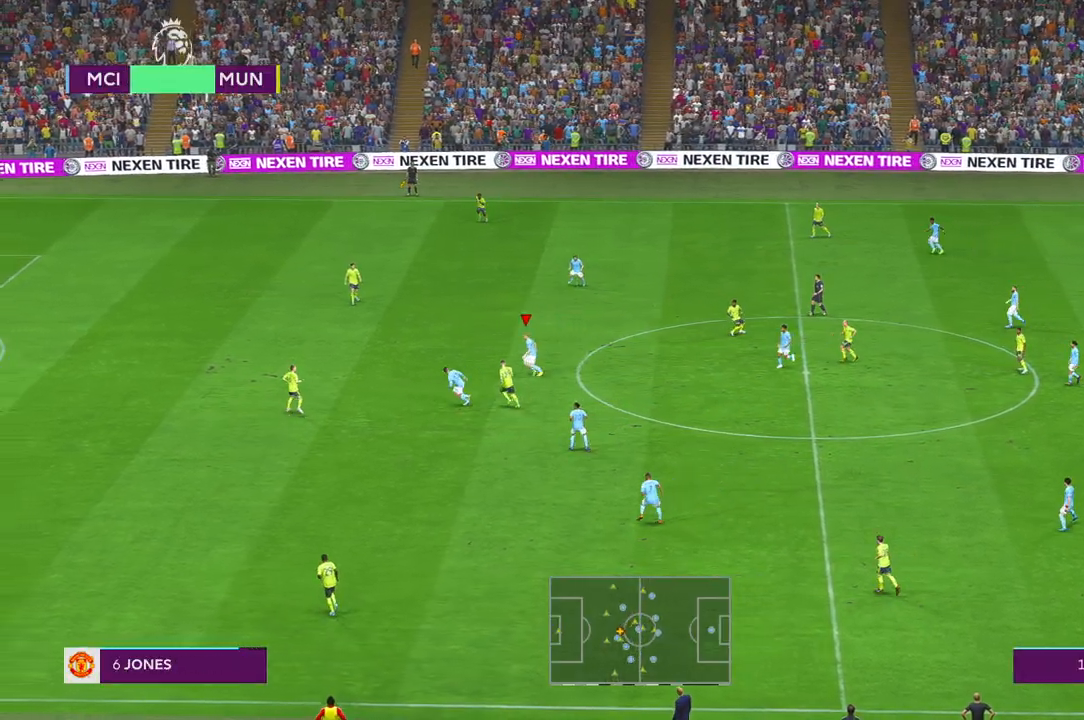
{"dt_ms": 500, "buttons": ["A", "L1", "R2"], "left_stick": "left", "right_stick": "center", "events": [[283, "SELECT", "down"], [383, "A", "down"], [400, "SELECT", "up"], [417, "L1", "down"], [433, "A", "up"], [483, "A", "down"]]}
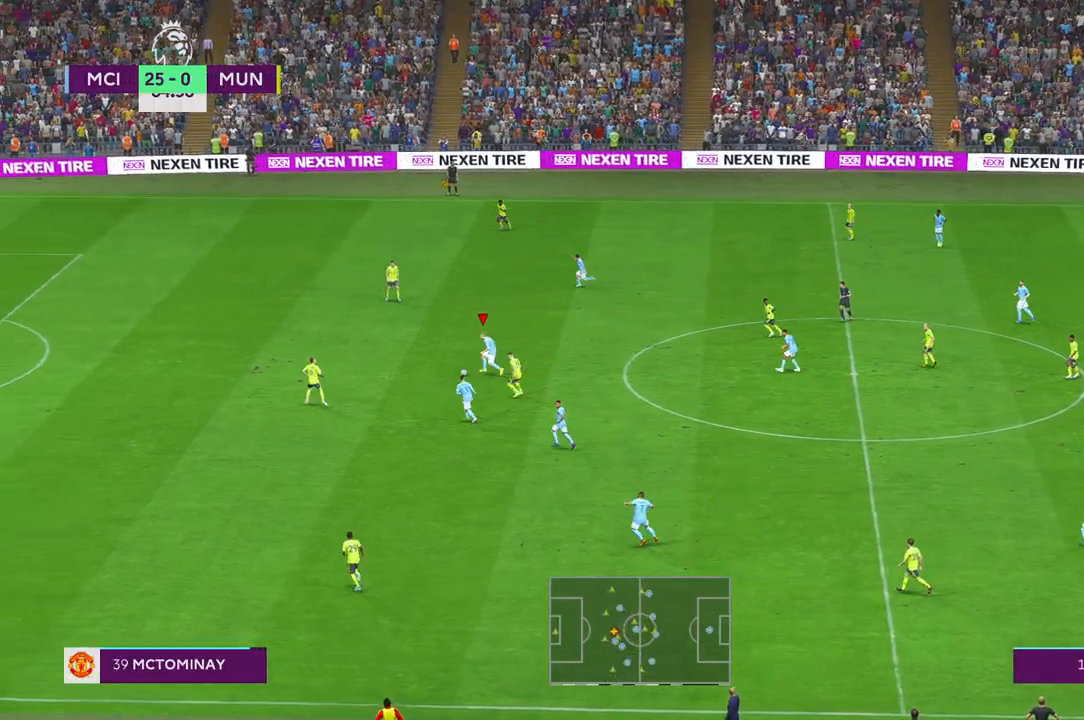
{"dt_ms": 1000, "buttons": ["R2"], "left_stick": "left", "right_stick": "center"}
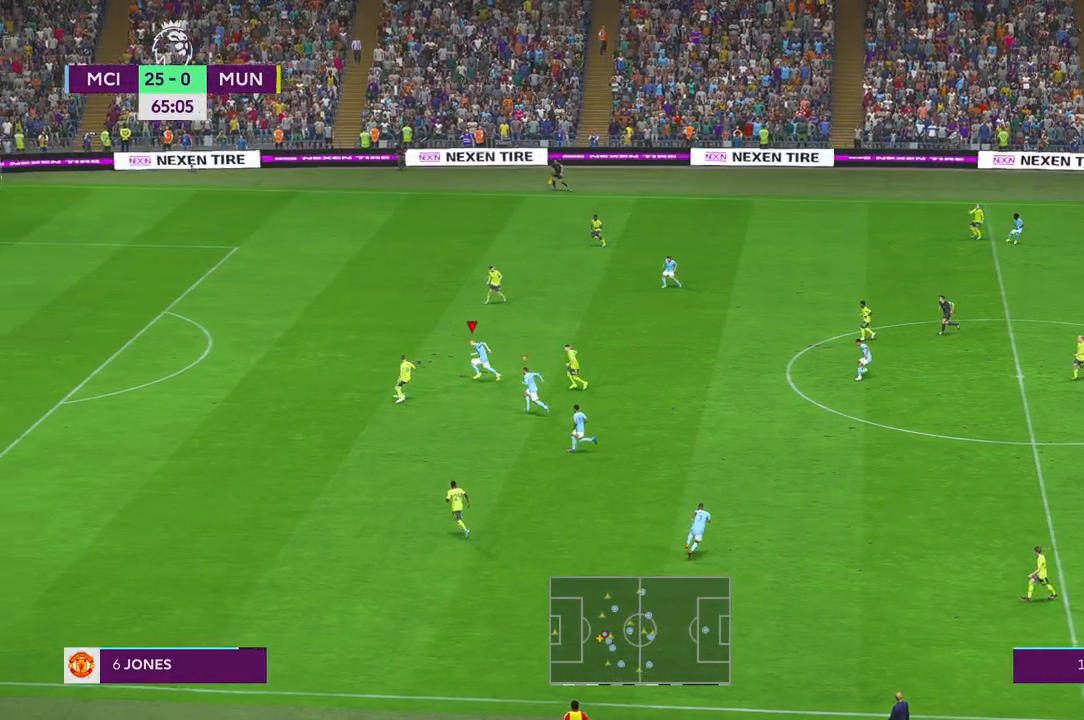
{"dt_ms": 500, "buttons": ["R2"], "left_stick": "right", "right_stick": "center", "events": [[100, "left_stick", "center"], [283, "left_stick", "up-right"], [383, "left_stick", "right"]]}
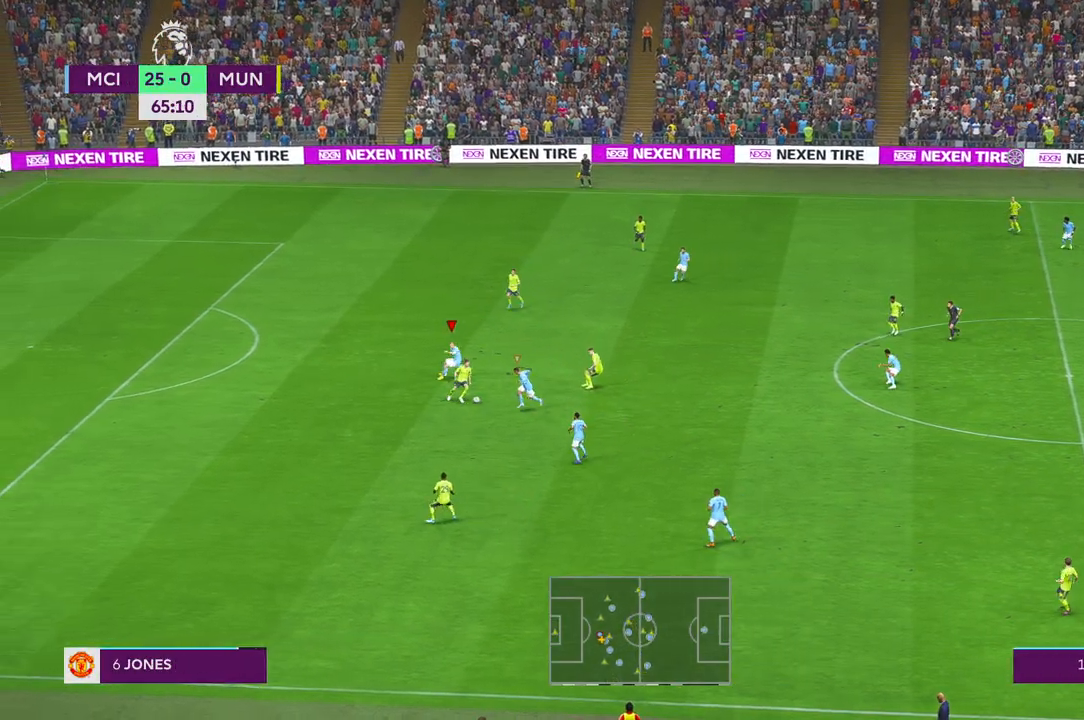
{"dt_ms": 500, "buttons": ["R2"], "left_stick": "up-right", "right_stick": "center", "events": [[150, "left_stick", "up-right"], [217, "B", "down"], [467, "B", "up"]]}
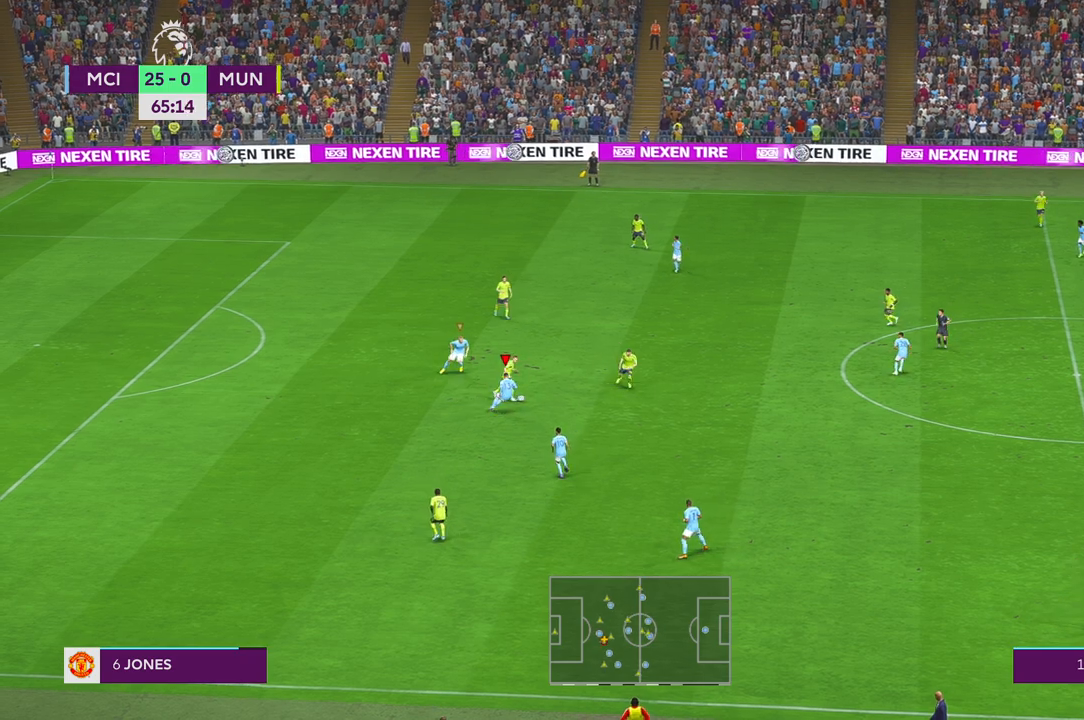
{"dt_ms": 500, "buttons": ["B", "R2"], "left_stick": "right", "right_stick": "center", "events": [[350, "left_stick", "right"], [400, "B", "down"]]}
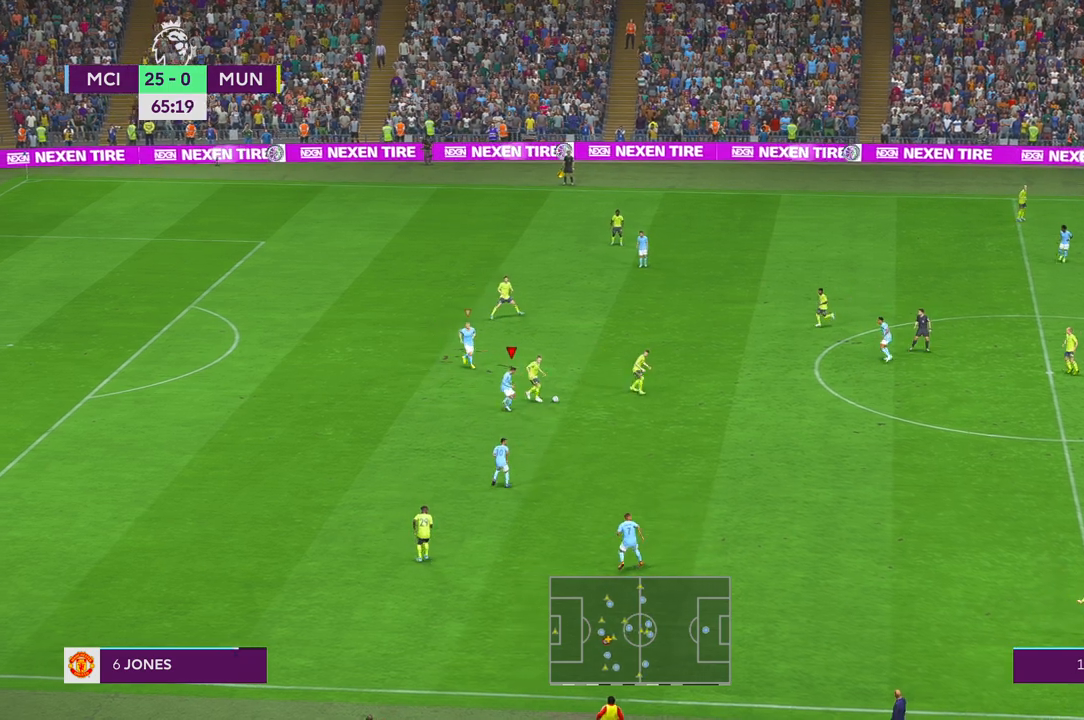
{"dt_ms": 500, "buttons": ["R2"], "left_stick": "right", "right_stick": "center", "events": [[100, "B", "up"], [167, "X", "down"], [267, "X", "up"]]}
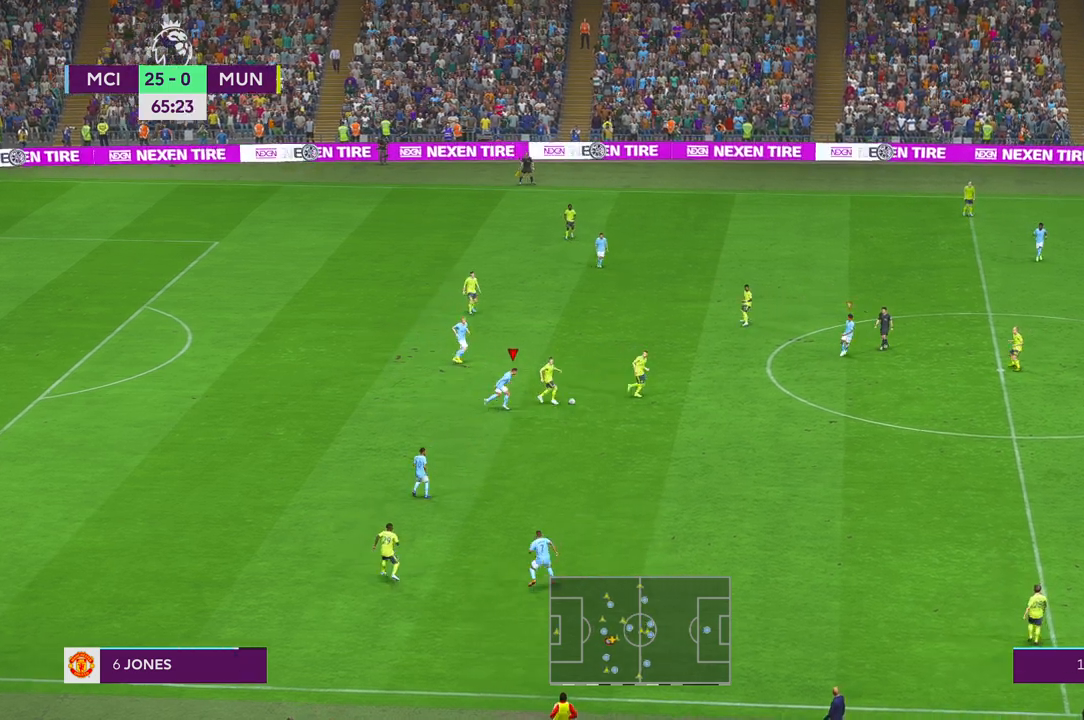
{"dt_ms": 500, "buttons": ["R2"], "left_stick": "right", "right_stick": "center", "events": [[300, "B", "down"], [350, "B", "up"]]}
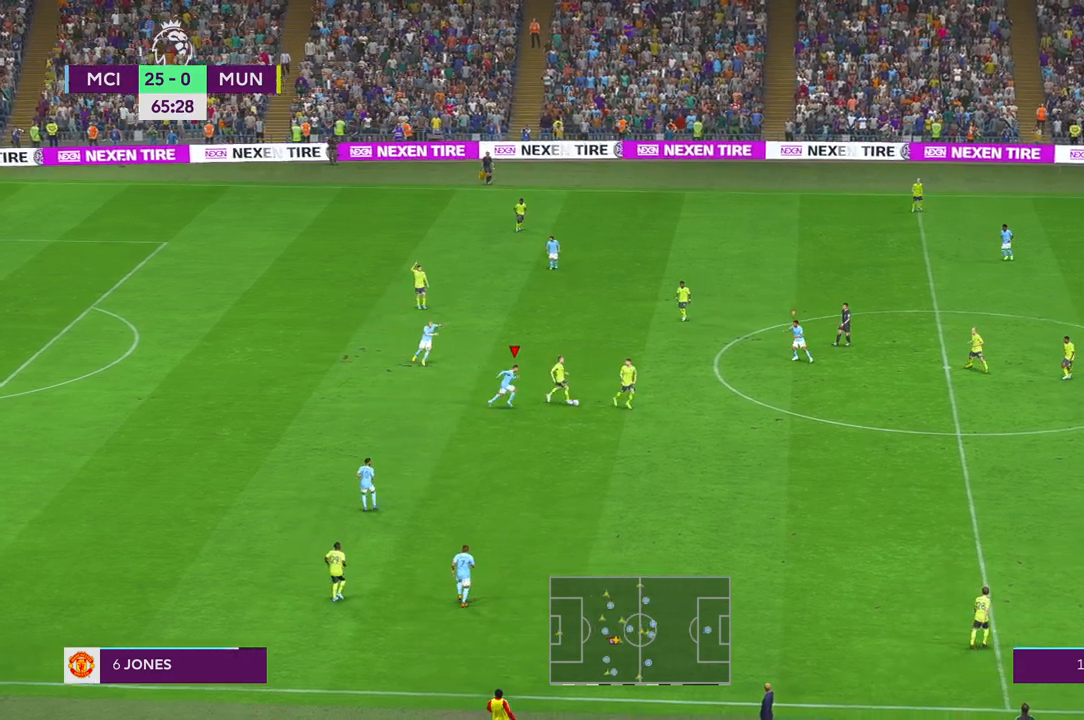
{"dt_ms": 500, "buttons": ["R2"], "left_stick": "down", "right_stick": "center", "events": [[233, "L1", "down"], [333, "left_stick", "down"], [400, "L1", "up"]]}
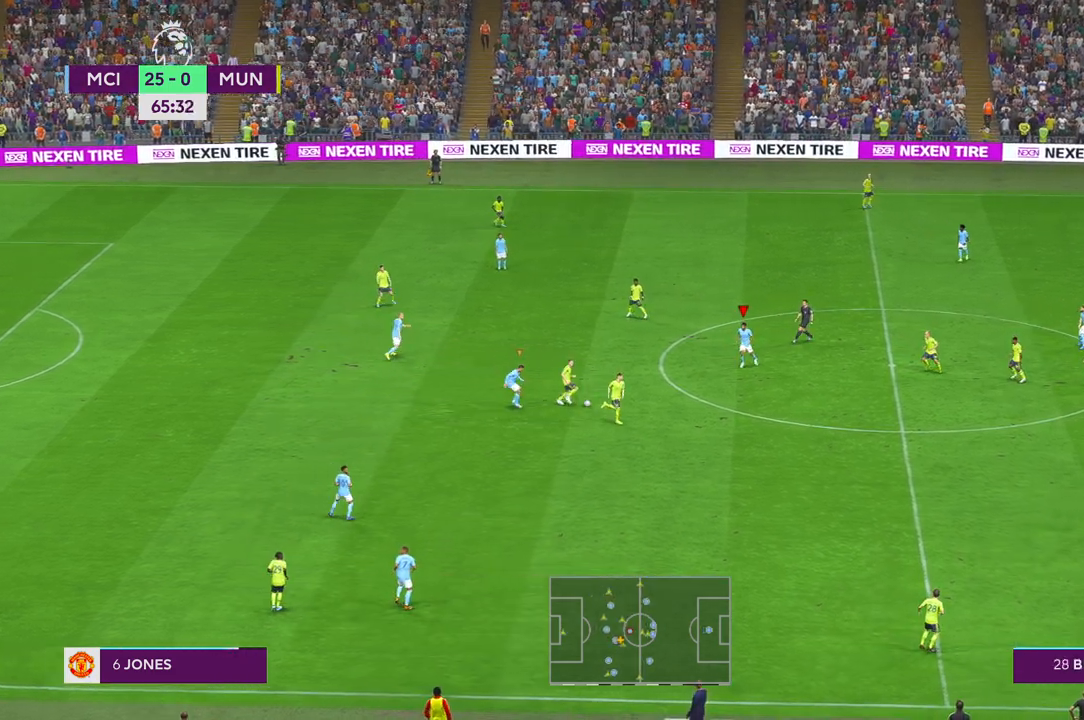
{"dt_ms": 500, "buttons": ["R2"], "left_stick": "down", "right_stick": "center", "events": []}
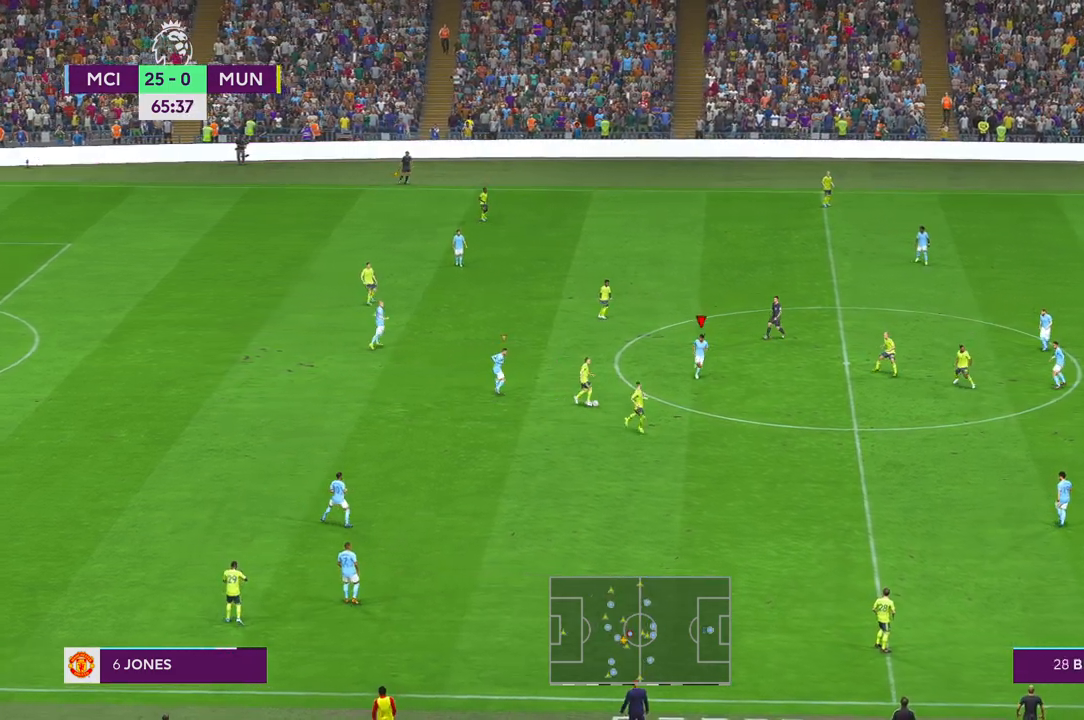
{"dt_ms": 500, "buttons": ["R2"], "left_stick": "down", "right_stick": "center", "events": []}
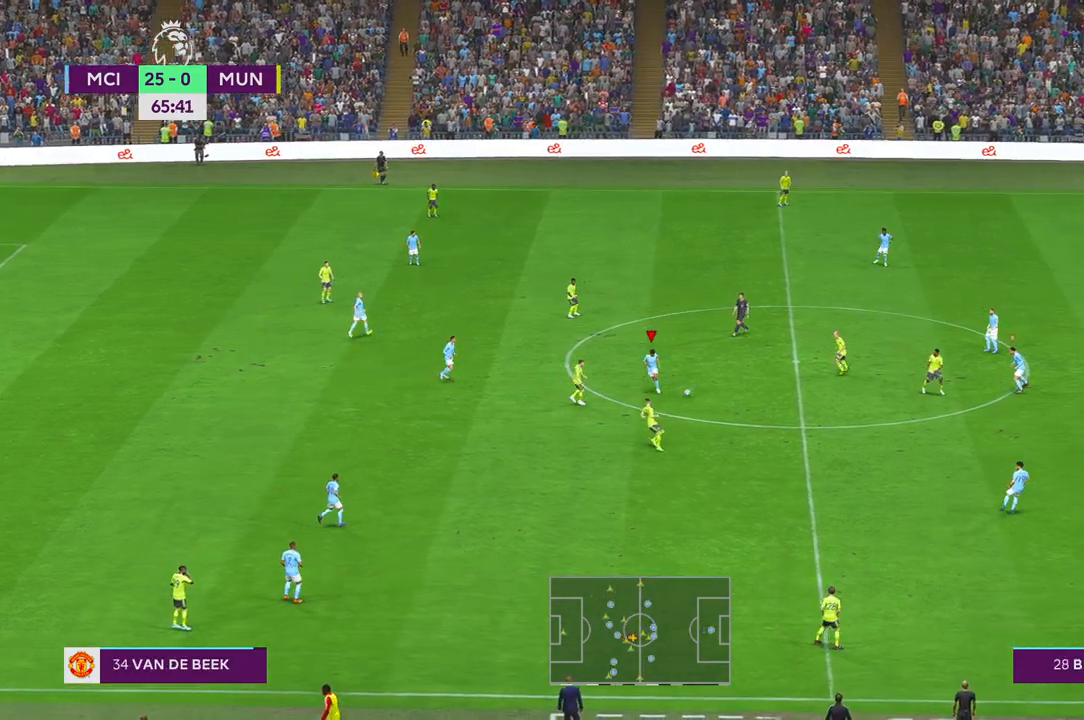
{"dt_ms": 500, "buttons": ["R2"], "left_stick": "right", "right_stick": "center", "events": [[367, "left_stick", "down-right"], [500, "left_stick", "right"]]}
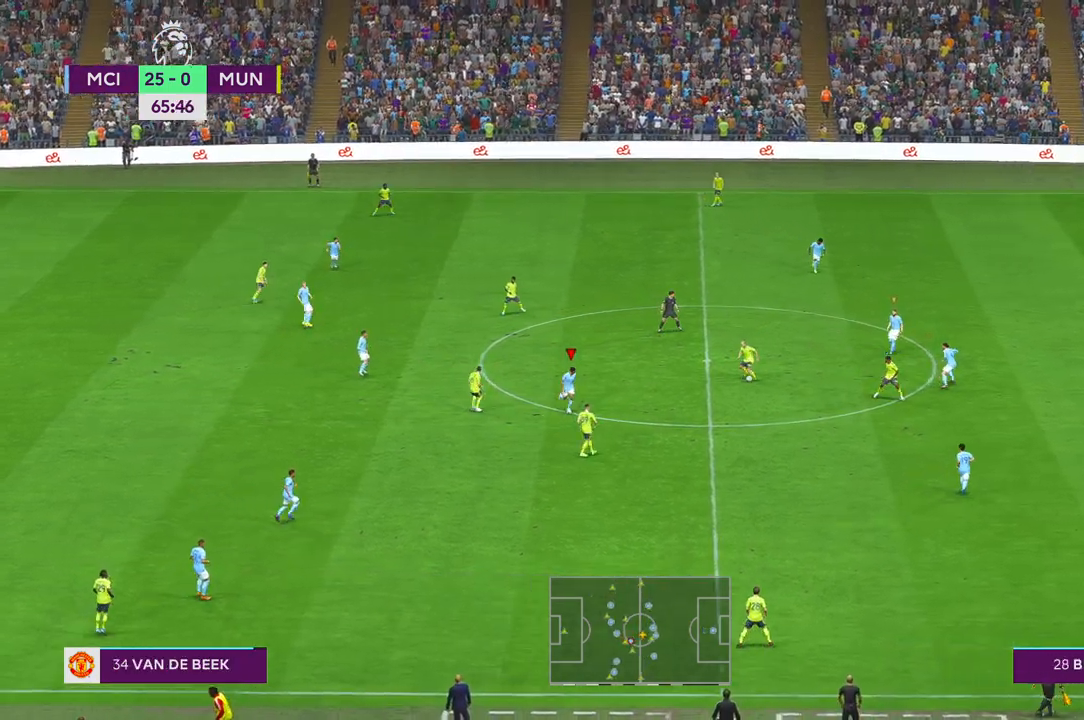
{"dt_ms": 500, "buttons": ["R2"], "left_stick": "left", "right_stick": "center", "events": [[267, "left_stick", "up"], [383, "left_stick", "left"]]}